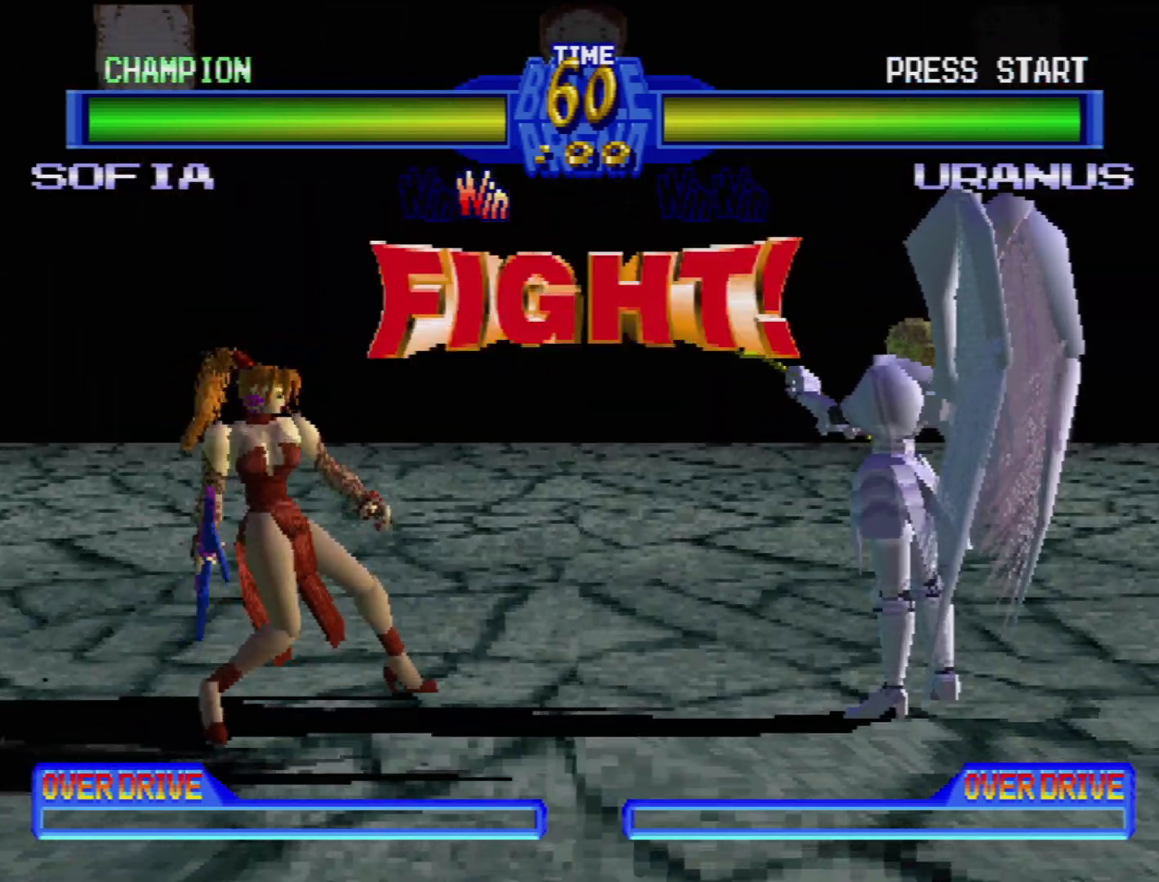
Gameplay with a controller (PlayStation layout); each line is a JSON object with the inputs held at the frame after it. "events" lists button and stick changes between this image and that frame as [ms after this image, input, new state], when the widget could be followed in between. Not read: L3 R3.
{"buttons": ["DPAD_DOWN", "DPAD_LEFT"], "events": [[283, "DPAD_LEFT", "down"], [300, "DPAD_DOWN", "down"]]}
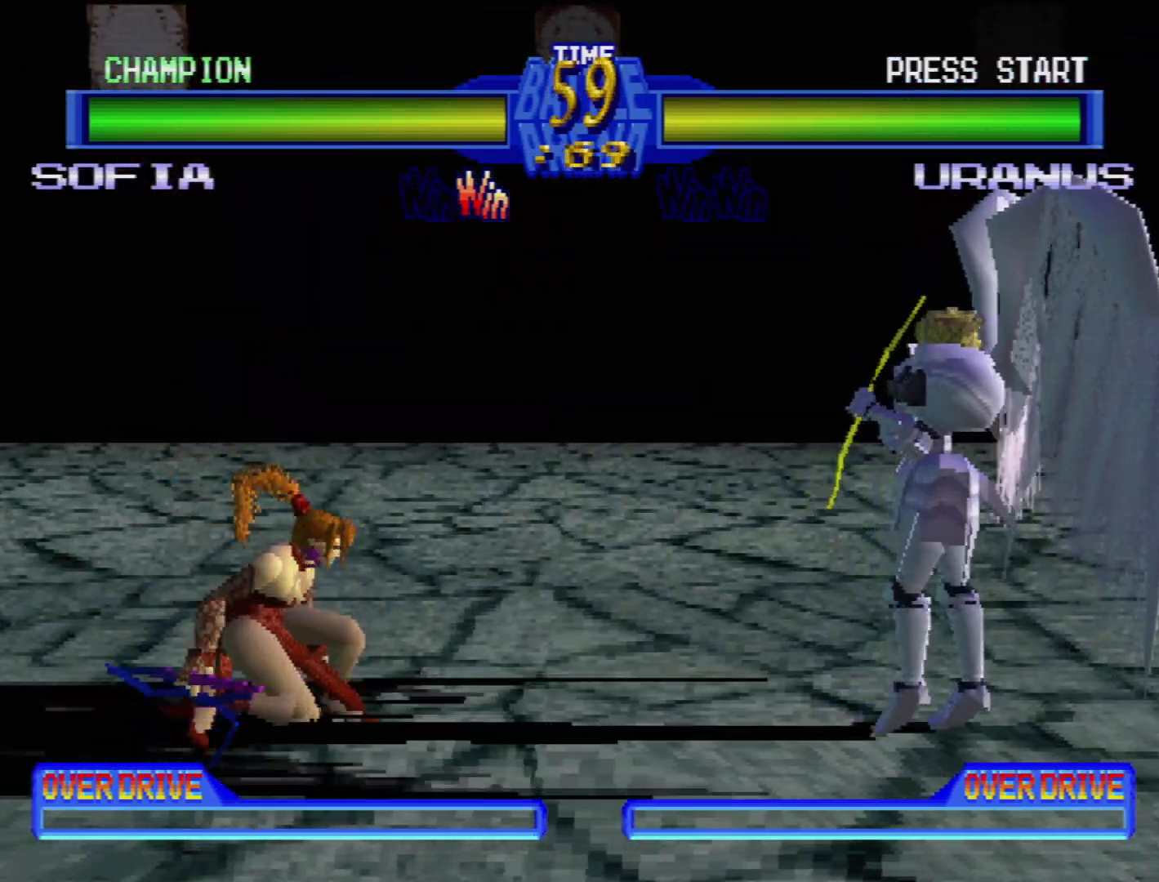
{"buttons": ["DPAD_DOWN", "DPAD_LEFT"], "events": []}
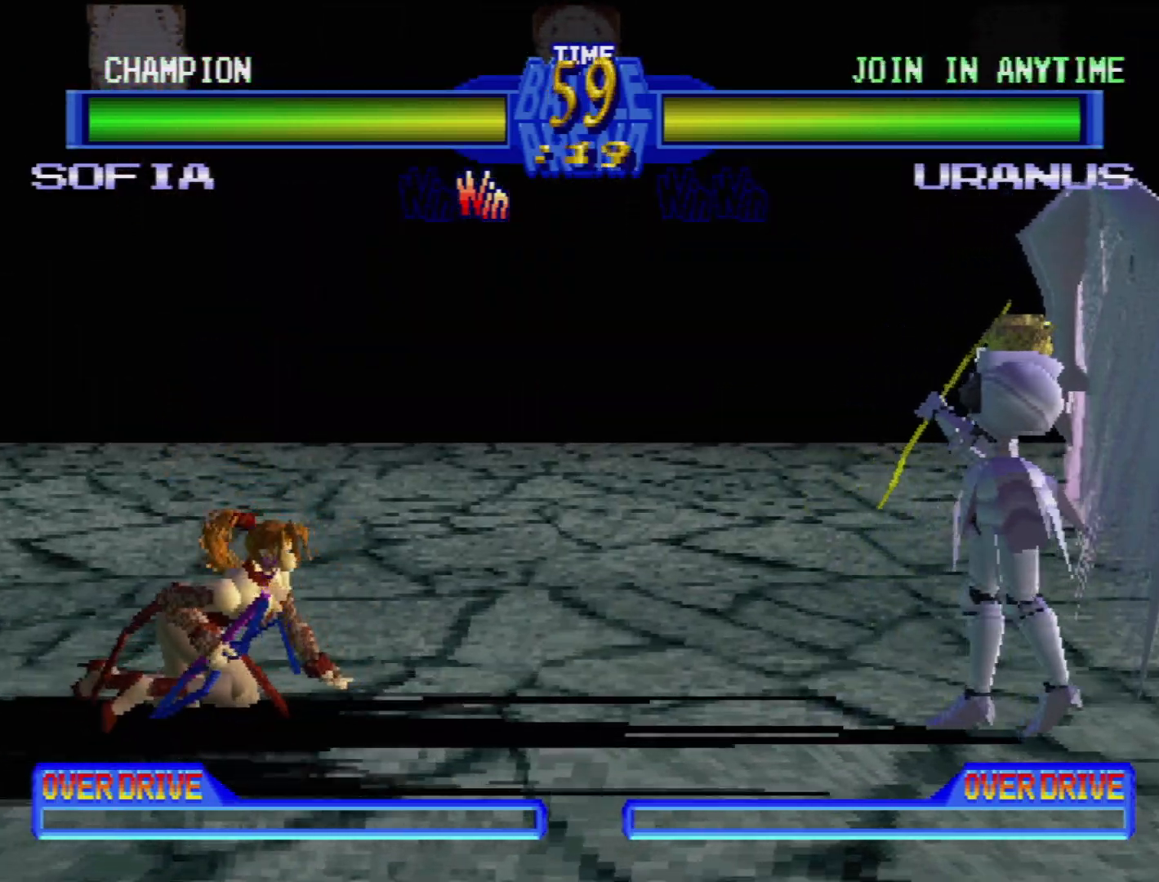
{"buttons": ["SQUARE", "DPAD_LEFT"], "events": [[67, "DPAD_DOWN", "up"], [67, "DPAD_LEFT", "up"], [283, "DPAD_DOWN", "down"], [333, "DPAD_LEFT", "down"], [450, "DPAD_DOWN", "up"], [500, "SQUARE", "down"]]}
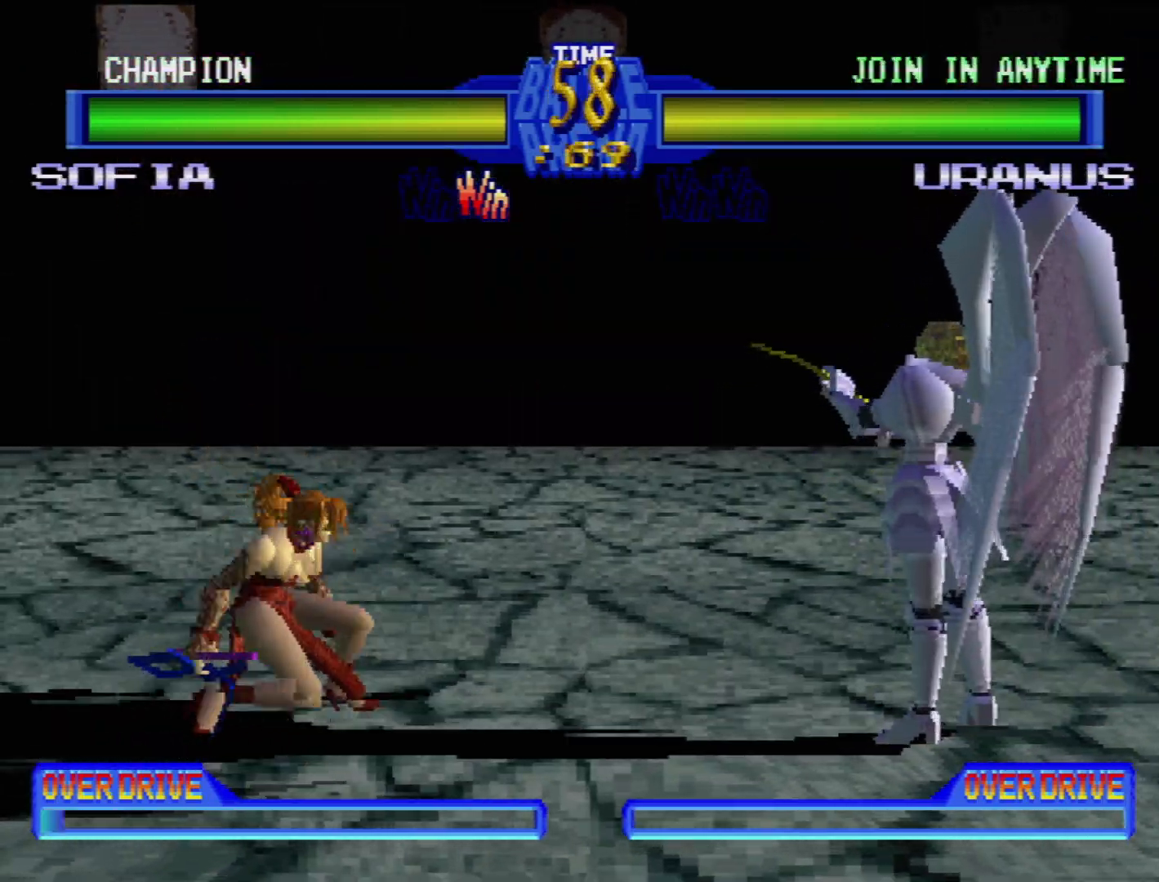
{"buttons": [], "events": [[17, "DPAD_LEFT", "up"], [117, "SQUARE", "up"]]}
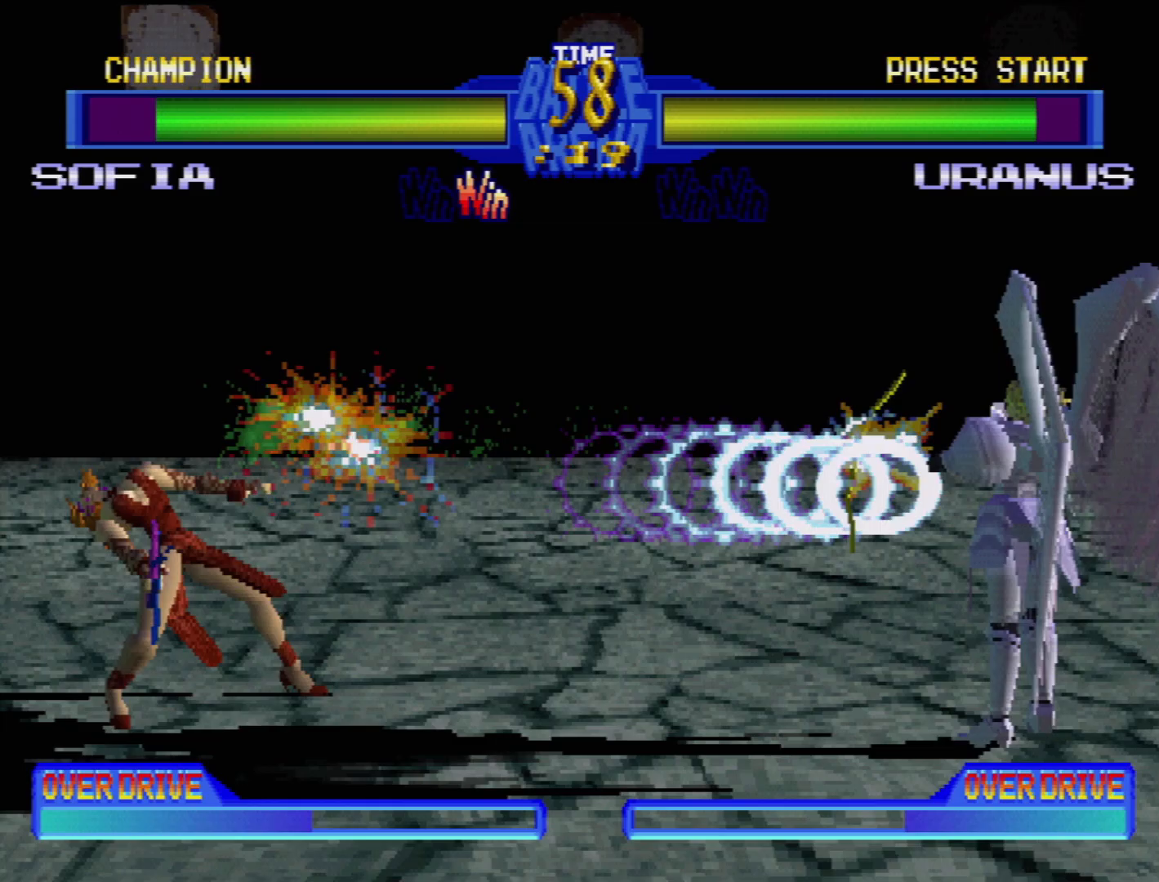
{"buttons": ["DPAD_DOWN"], "events": [[483, "DPAD_DOWN", "down"]]}
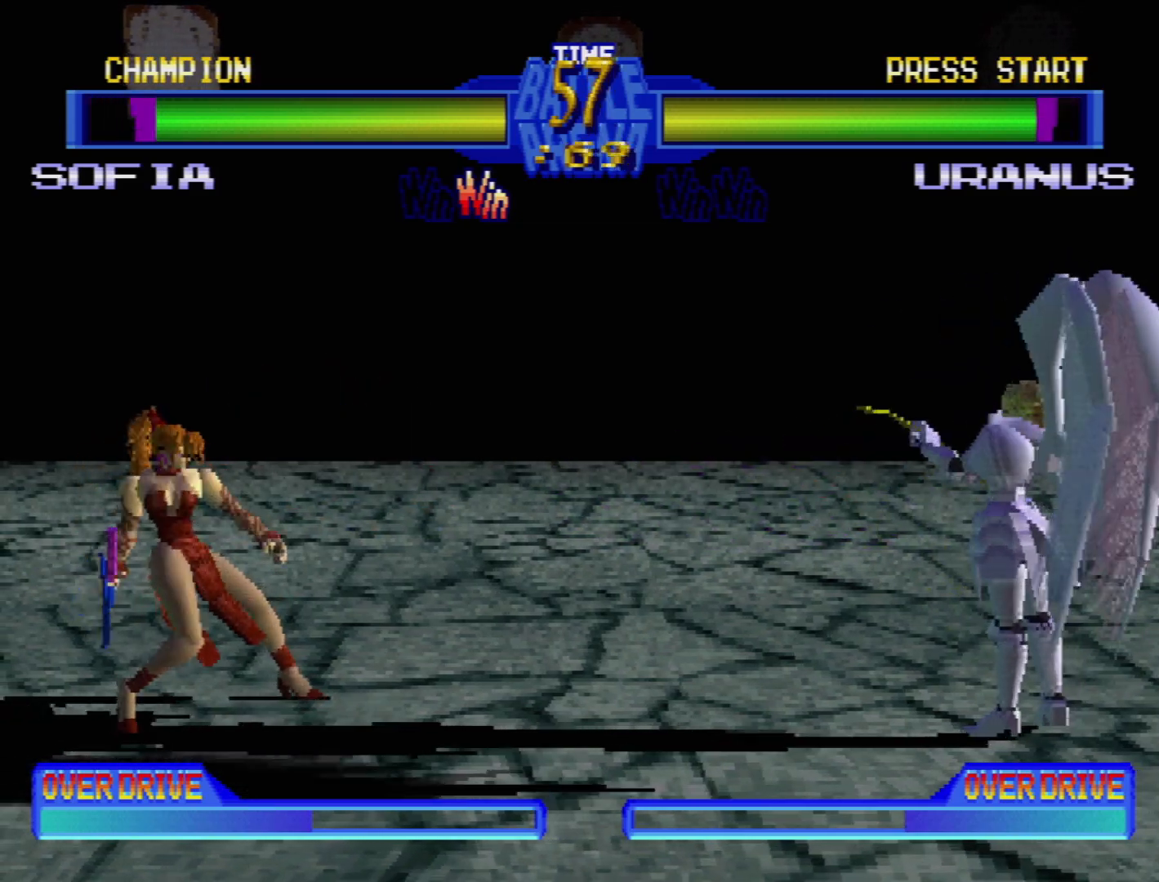
{"buttons": [], "events": [[67, "DPAD_LEFT", "down"], [167, "DPAD_DOWN", "up"], [200, "SQUARE", "down"], [283, "DPAD_LEFT", "up"], [333, "SQUARE", "up"]]}
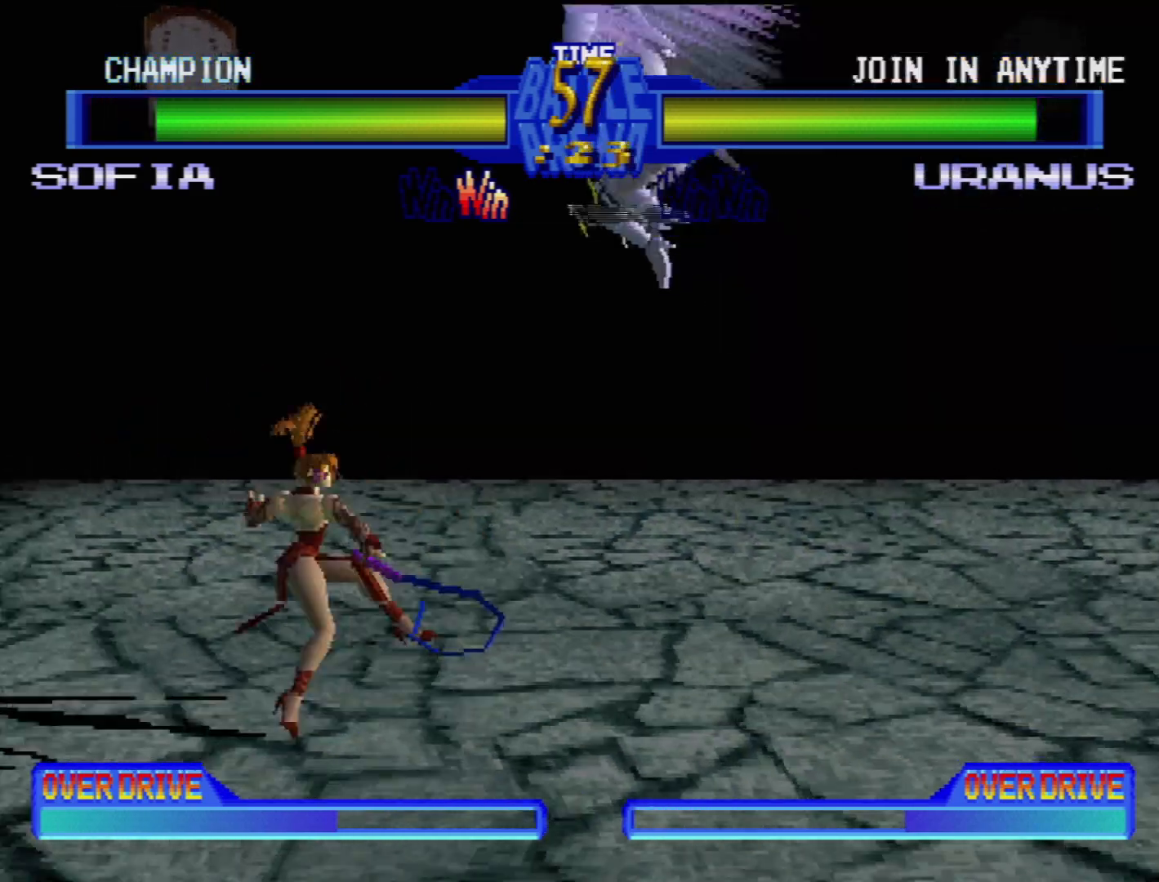
{"buttons": ["DPAD_DOWN", "DPAD_LEFT"], "events": [[383, "DPAD_DOWN", "down"], [400, "DPAD_LEFT", "down"]]}
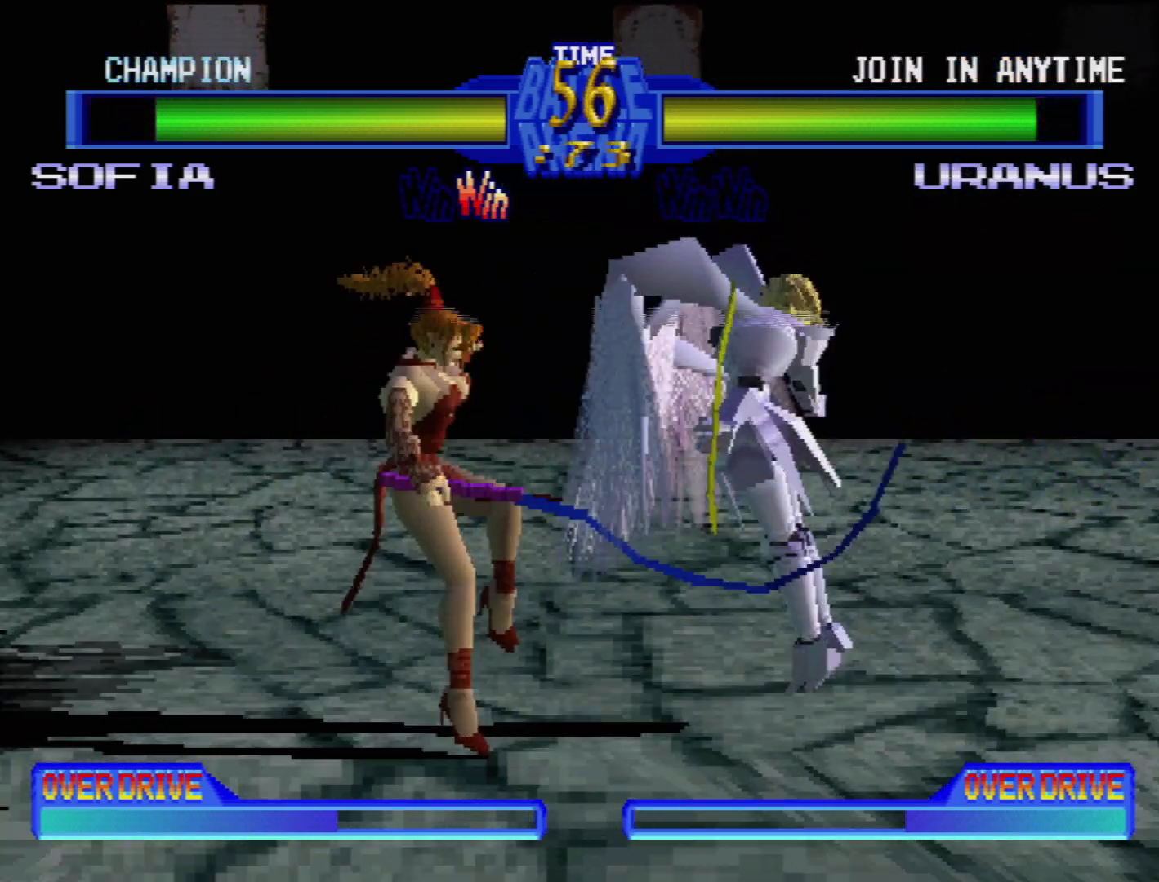
{"buttons": [], "events": [[150, "CIRCLE", "down"], [150, "CROSS", "down"], [183, "CIRCLE", "up"], [333, "CROSS", "up"], [417, "CIRCLE", "down"], [433, "CROSS", "down"], [433, "DPAD_DOWN", "up"], [433, "DPAD_LEFT", "up"], [450, "CROSS", "up"], [483, "CIRCLE", "up"]]}
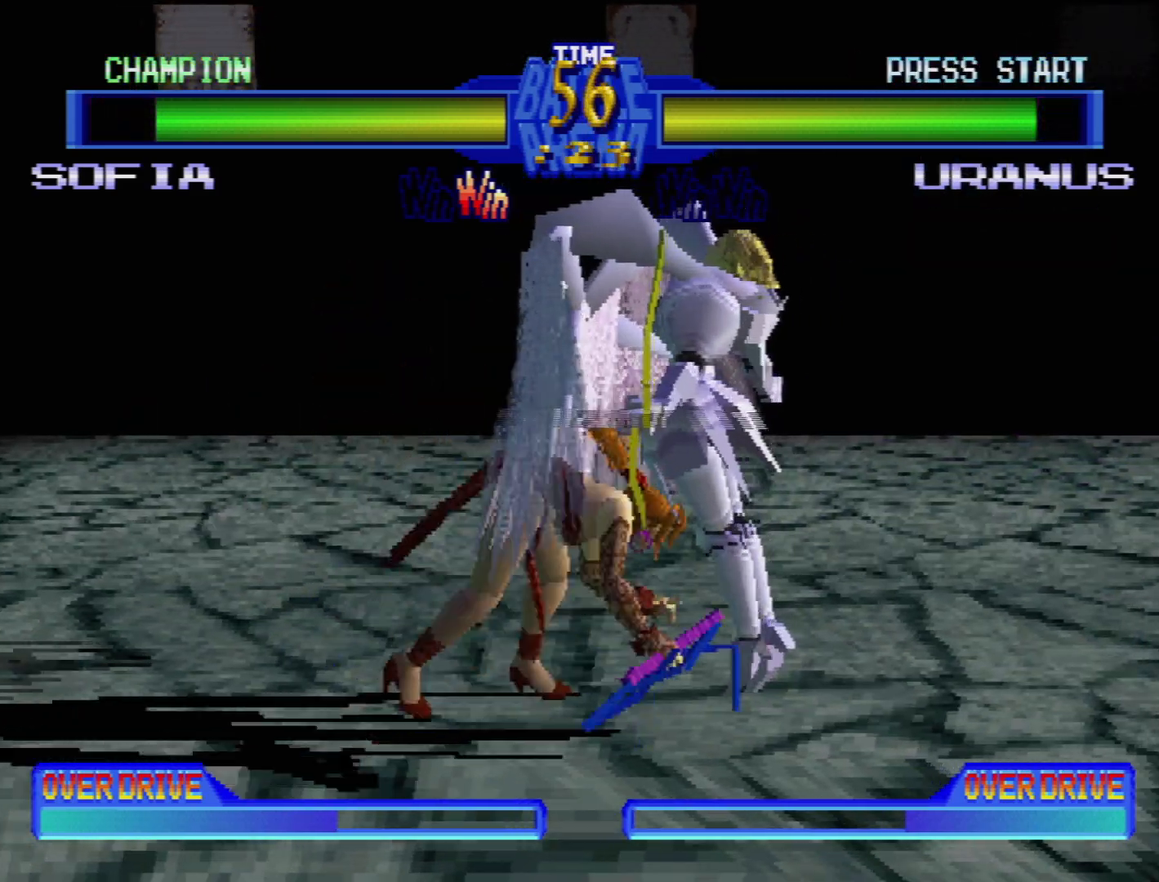
{"buttons": ["DPAD_DOWN", "DPAD_LEFT"], "events": [[33, "TRIANGLE", "down"], [117, "TRIANGLE", "up"], [150, "TRIANGLE", "down"], [233, "TRIANGLE", "up"], [283, "TRIANGLE", "down"], [367, "TRIANGLE", "up"], [433, "DPAD_DOWN", "down"], [433, "TRIANGLE", "down"], [483, "TRIANGLE", "up"], [500, "DPAD_LEFT", "down"]]}
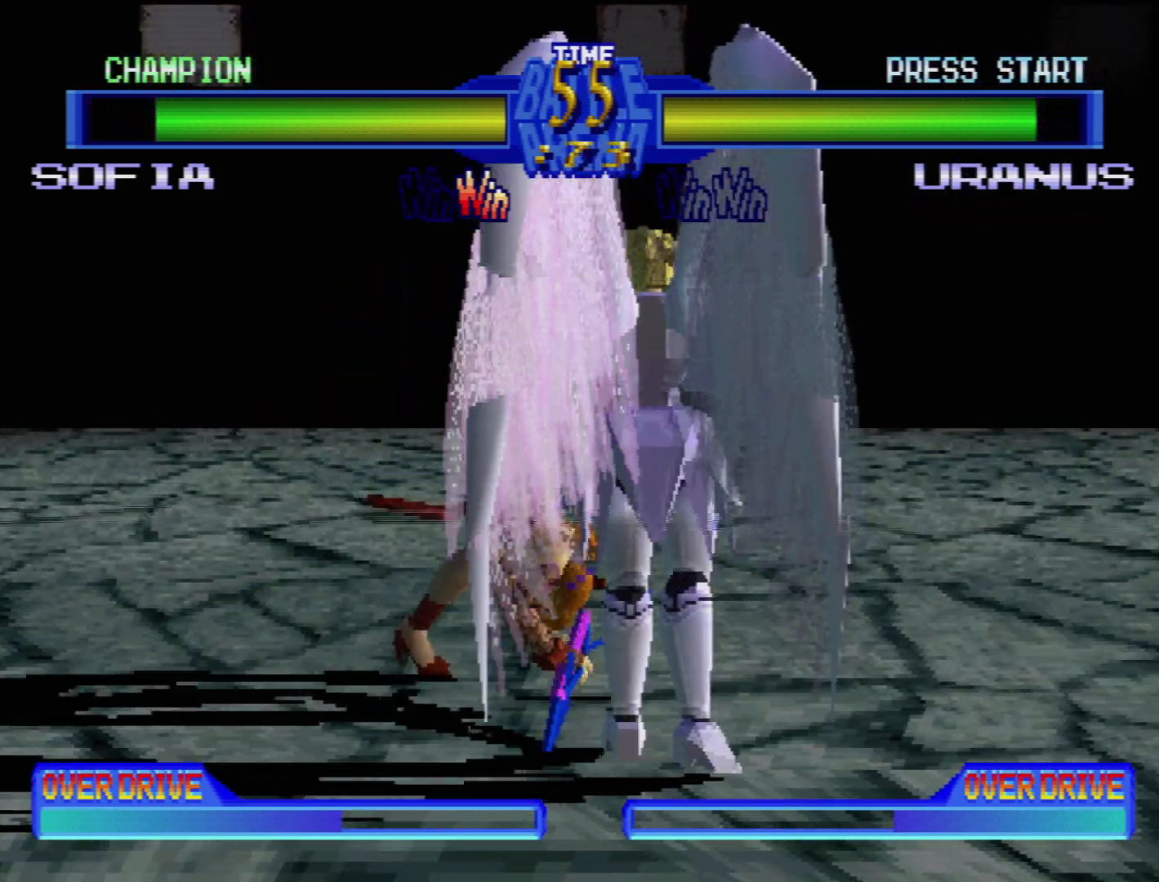
{"buttons": ["DPAD_DOWN", "DPAD_LEFT"], "events": [[67, "TRIANGLE", "down"], [117, "DPAD_DOWN", "up"], [117, "DPAD_LEFT", "up"], [133, "TRIANGLE", "up"], [183, "DPAD_DOWN", "down"], [200, "DPAD_LEFT", "down"], [200, "TRIANGLE", "down"], [250, "TRIANGLE", "up"], [350, "TRIANGLE", "down"], [433, "TRIANGLE", "up"]]}
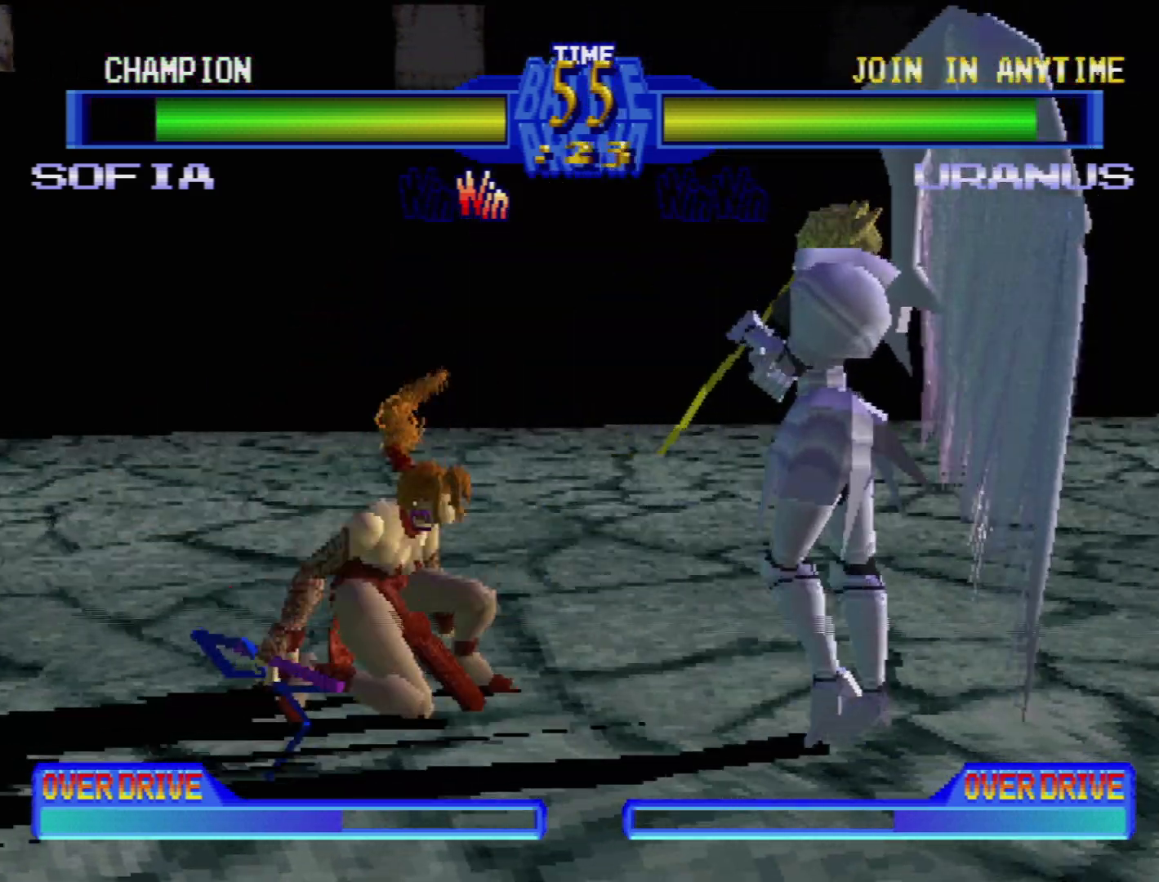
{"buttons": [], "events": [[117, "CROSS", "down"], [217, "CROSS", "up"], [217, "DPAD_DOWN", "up"], [233, "DPAD_LEFT", "up"], [283, "CROSS", "down"], [383, "CROSS", "up"]]}
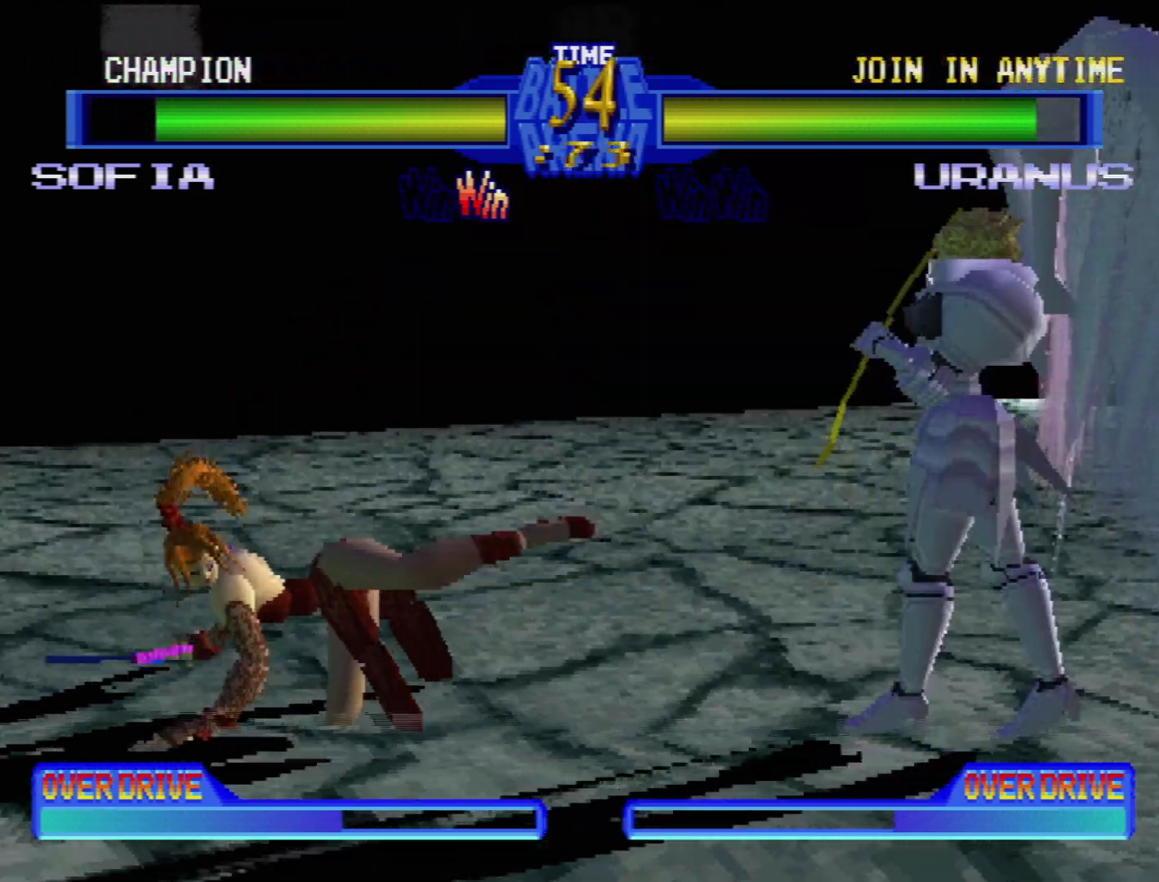
{"buttons": ["TRIANGLE", "DPAD_RIGHT"], "events": [[267, "DPAD_RIGHT", "down"], [283, "TRIANGLE", "down"], [367, "DPAD_RIGHT", "up"], [367, "TRIANGLE", "up"], [400, "DPAD_RIGHT", "down"], [467, "TRIANGLE", "down"]]}
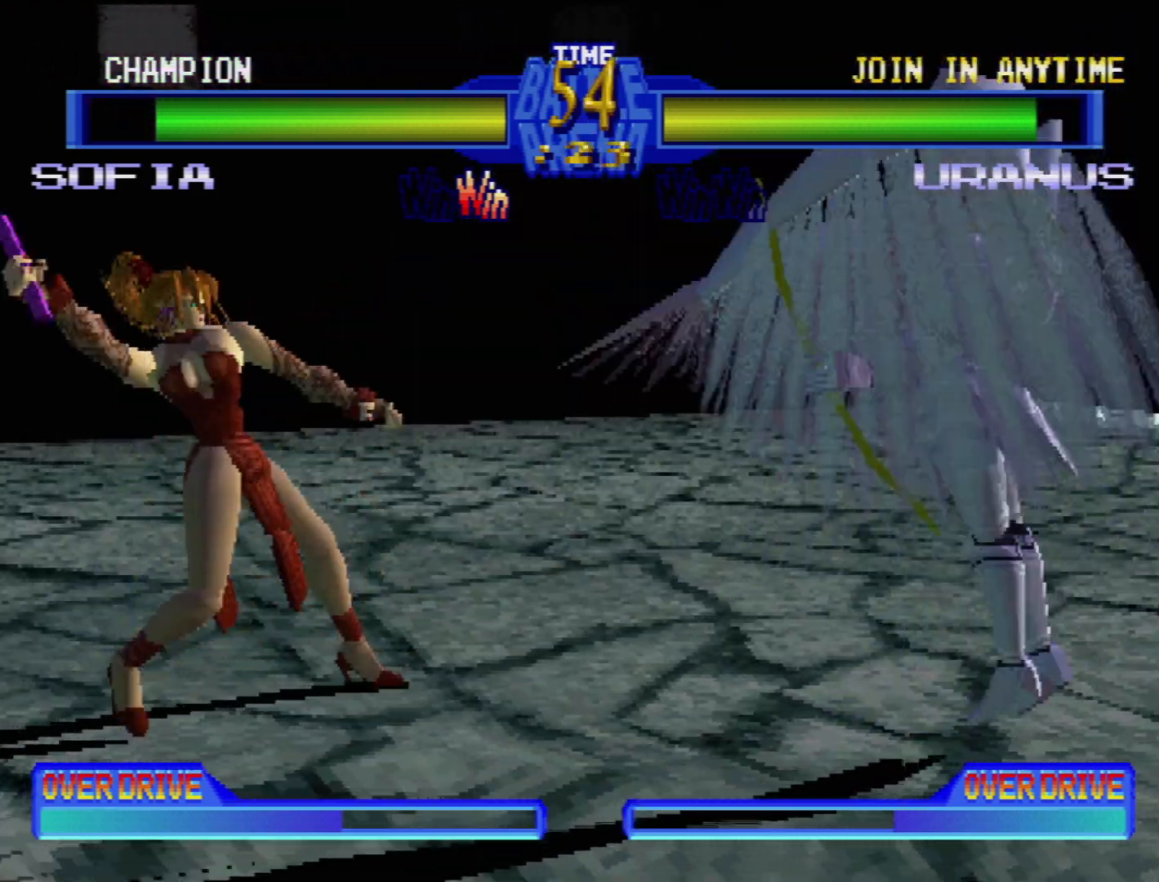
{"buttons": ["TRIANGLE"], "events": [[33, "TRIANGLE", "up"], [100, "TRIANGLE", "down"], [133, "DPAD_RIGHT", "up"], [183, "TRIANGLE", "up"], [200, "DPAD_RIGHT", "down"], [267, "TRIANGLE", "down"], [333, "DPAD_RIGHT", "up"], [333, "TRIANGLE", "up"], [400, "TRIANGLE", "down"]]}
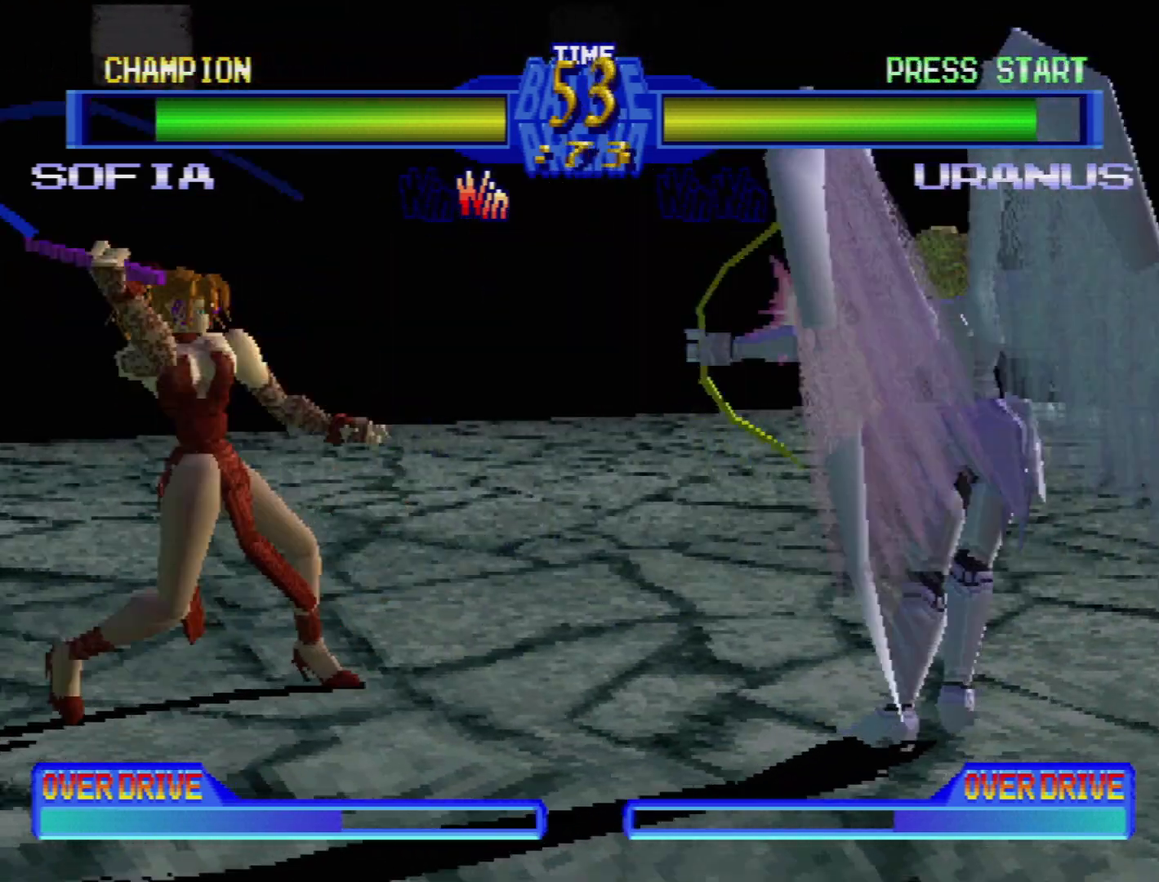
{"buttons": ["DPAD_DOWN", "DPAD_LEFT"], "events": [[17, "TRIANGLE", "up"], [217, "DPAD_DOWN", "down"], [217, "DPAD_LEFT", "down"]]}
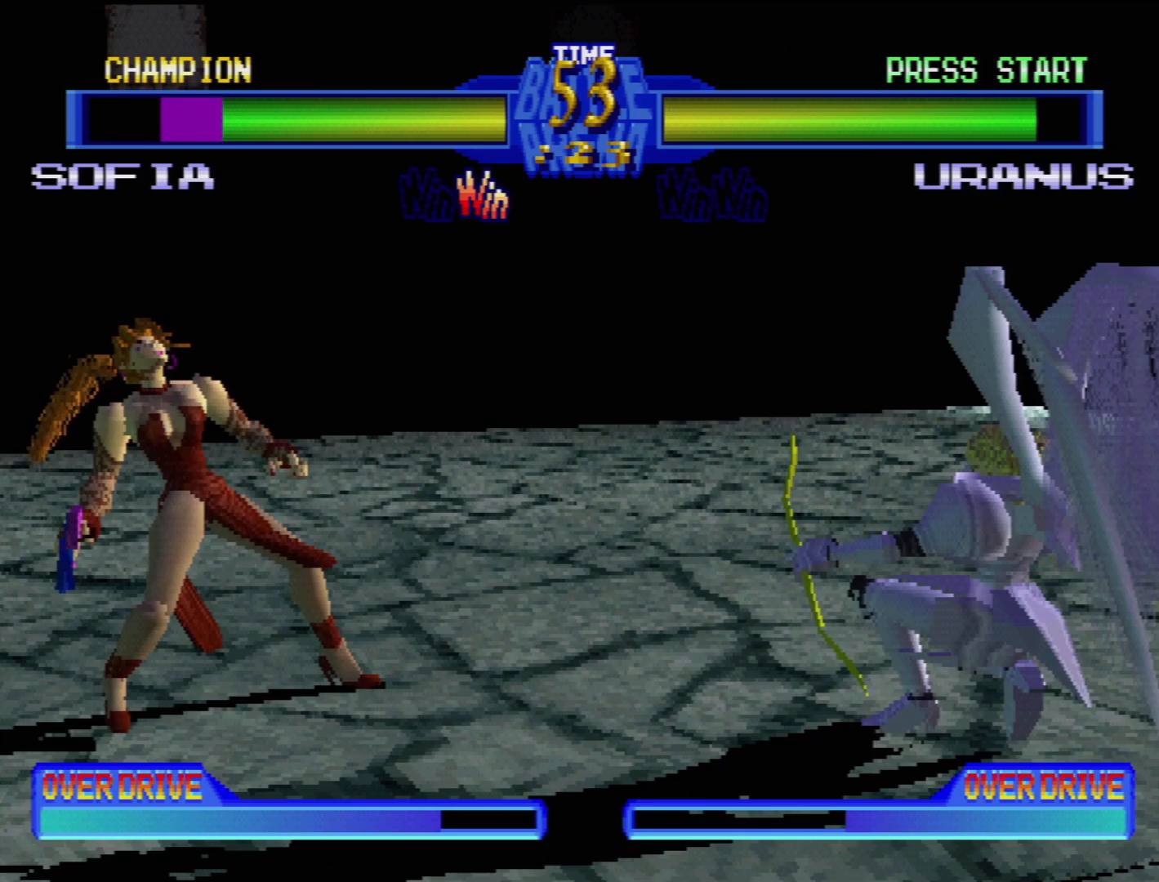
{"buttons": ["DPAD_DOWN", "DPAD_LEFT"], "events": []}
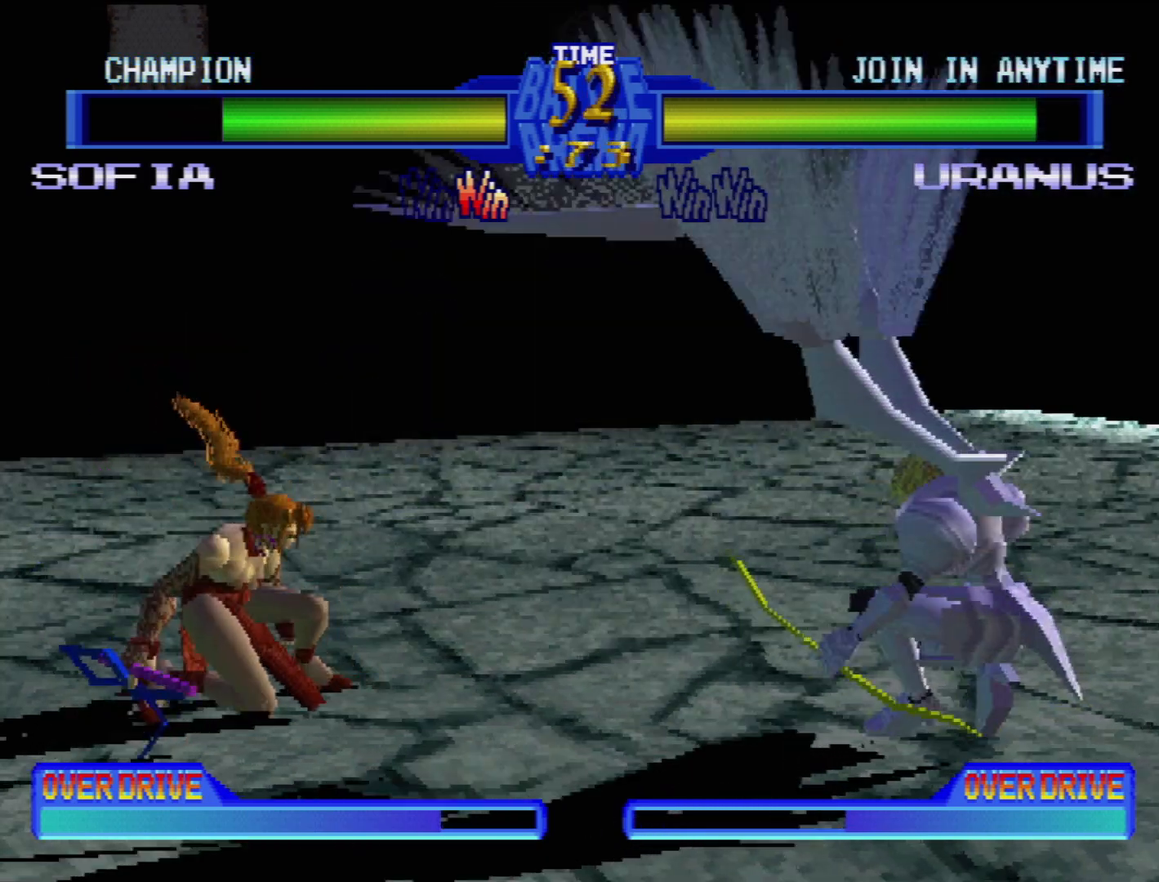
{"buttons": ["SQUARE"], "events": [[167, "DPAD_DOWN", "up"], [167, "DPAD_LEFT", "up"], [267, "DPAD_DOWN", "down"], [300, "DPAD_LEFT", "down"], [367, "DPAD_DOWN", "up"], [433, "DPAD_LEFT", "up"], [450, "SQUARE", "down"]]}
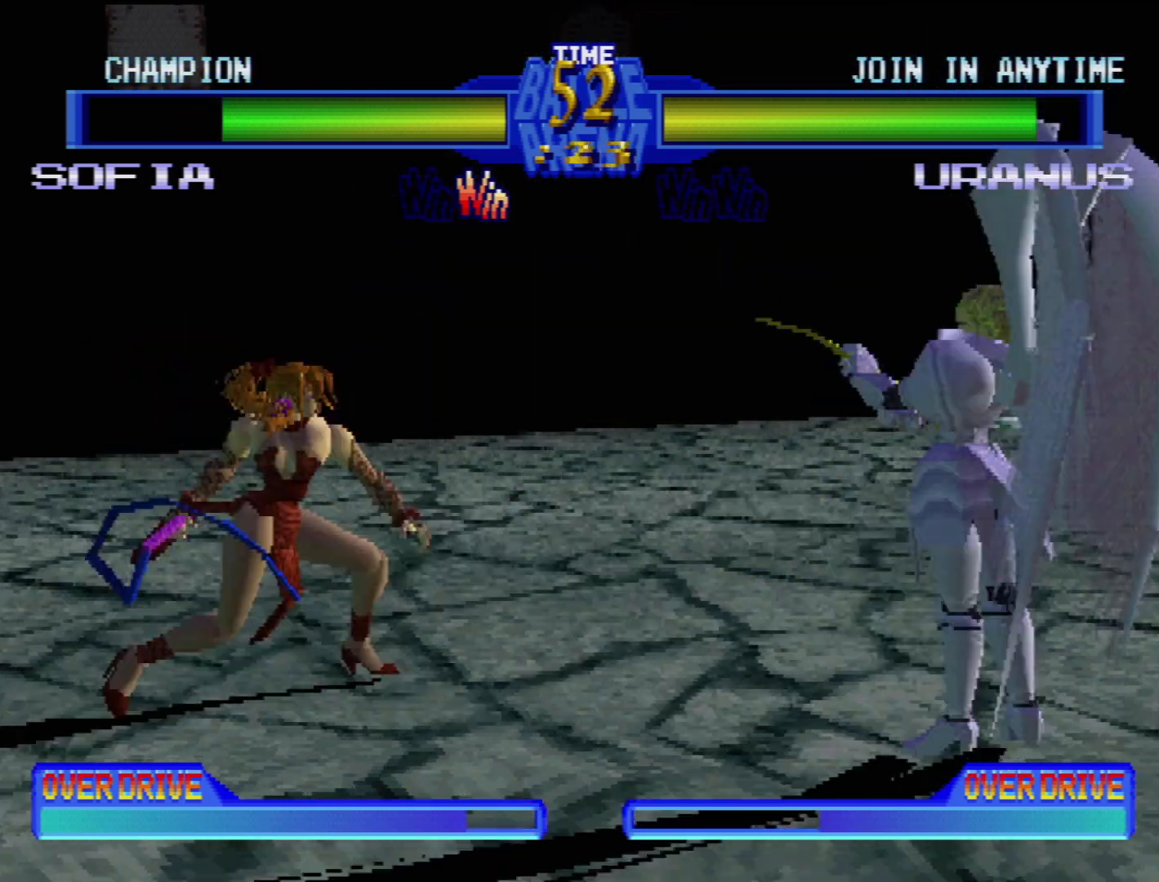
{"buttons": [], "events": [[67, "SQUARE", "up"]]}
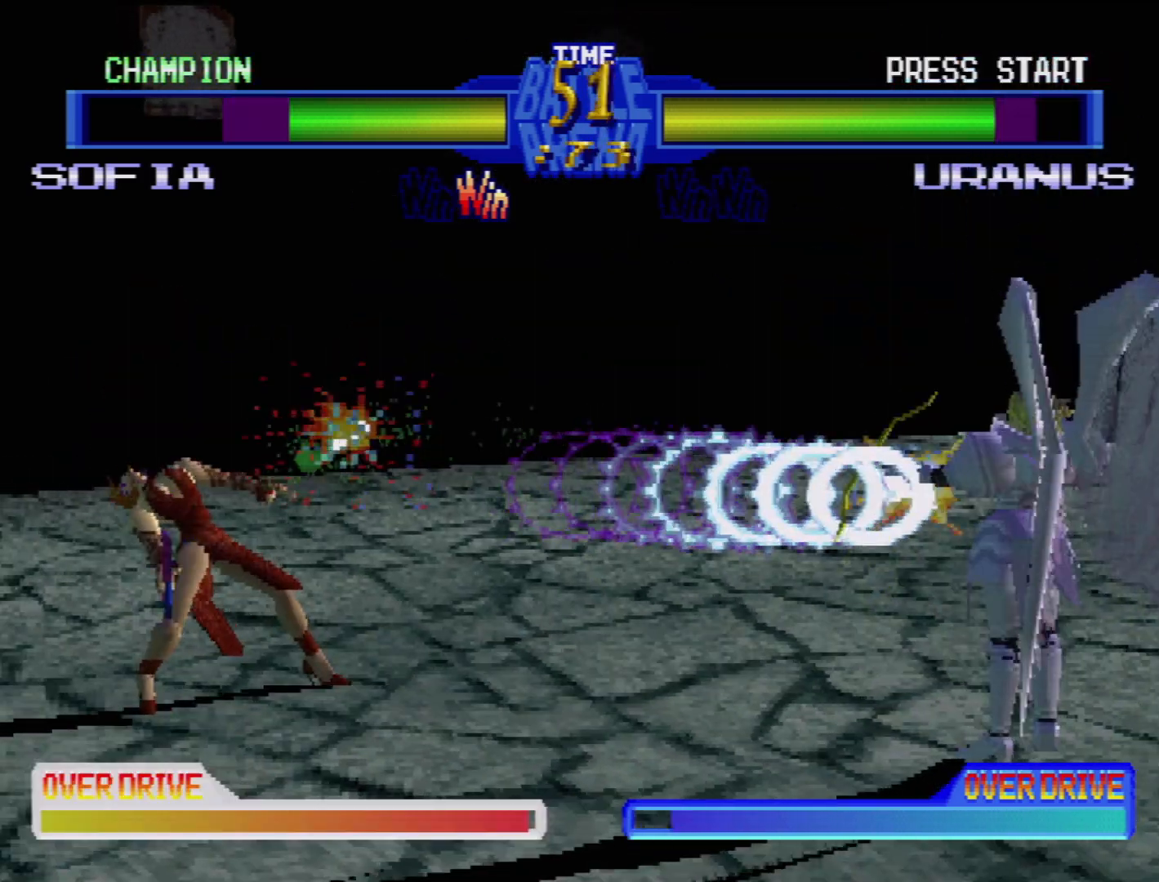
{"buttons": [], "events": []}
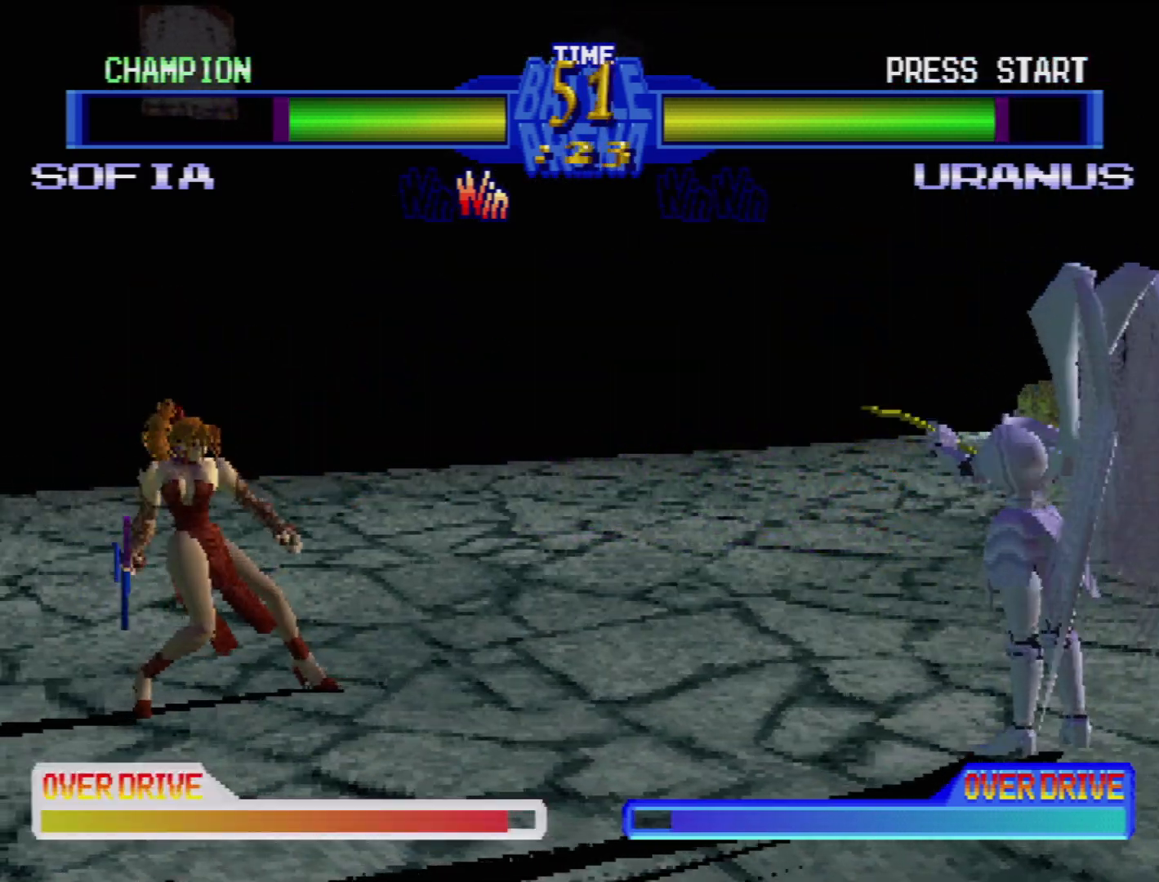
{"buttons": [], "events": [[117, "DPAD_DOWN", "down"], [167, "DPAD_LEFT", "down"], [233, "DPAD_DOWN", "up"], [300, "DPAD_LEFT", "up"], [300, "SQUARE", "down"], [400, "SQUARE", "up"]]}
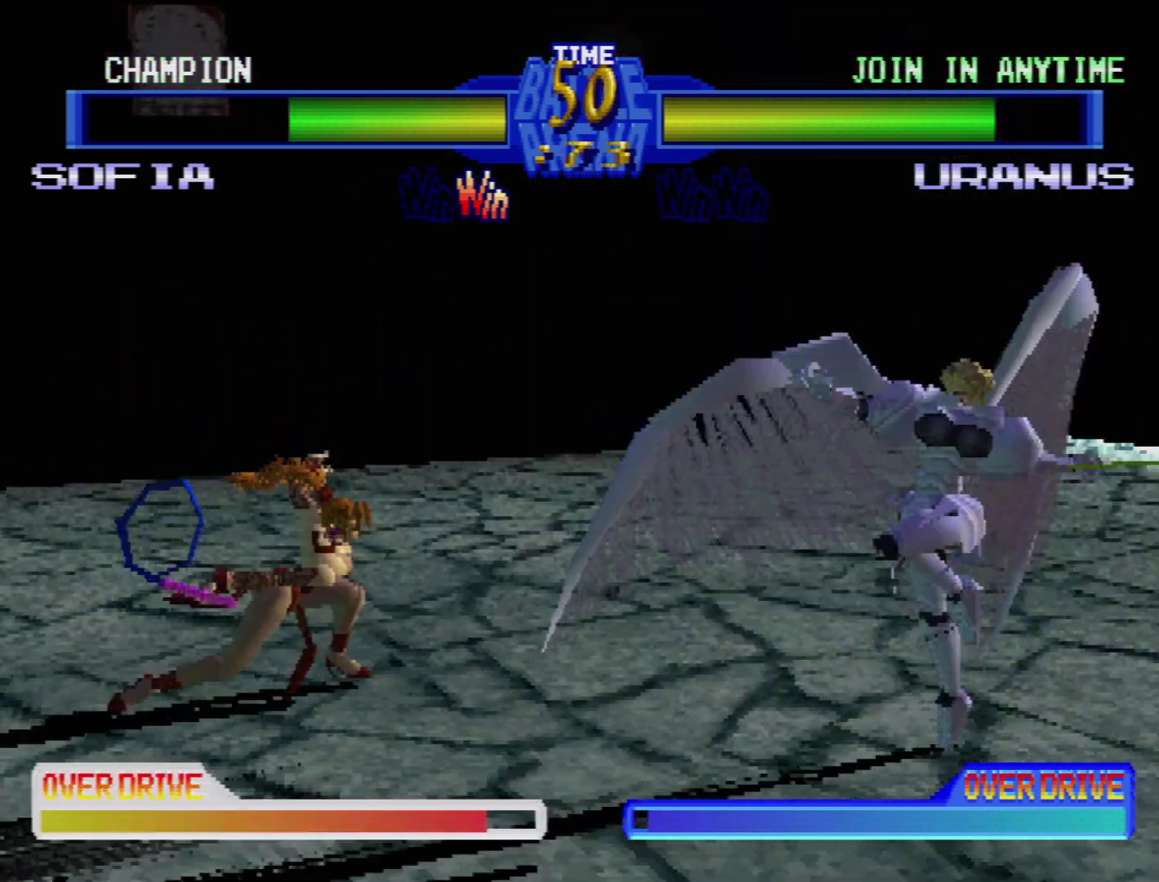
{"buttons": [], "events": []}
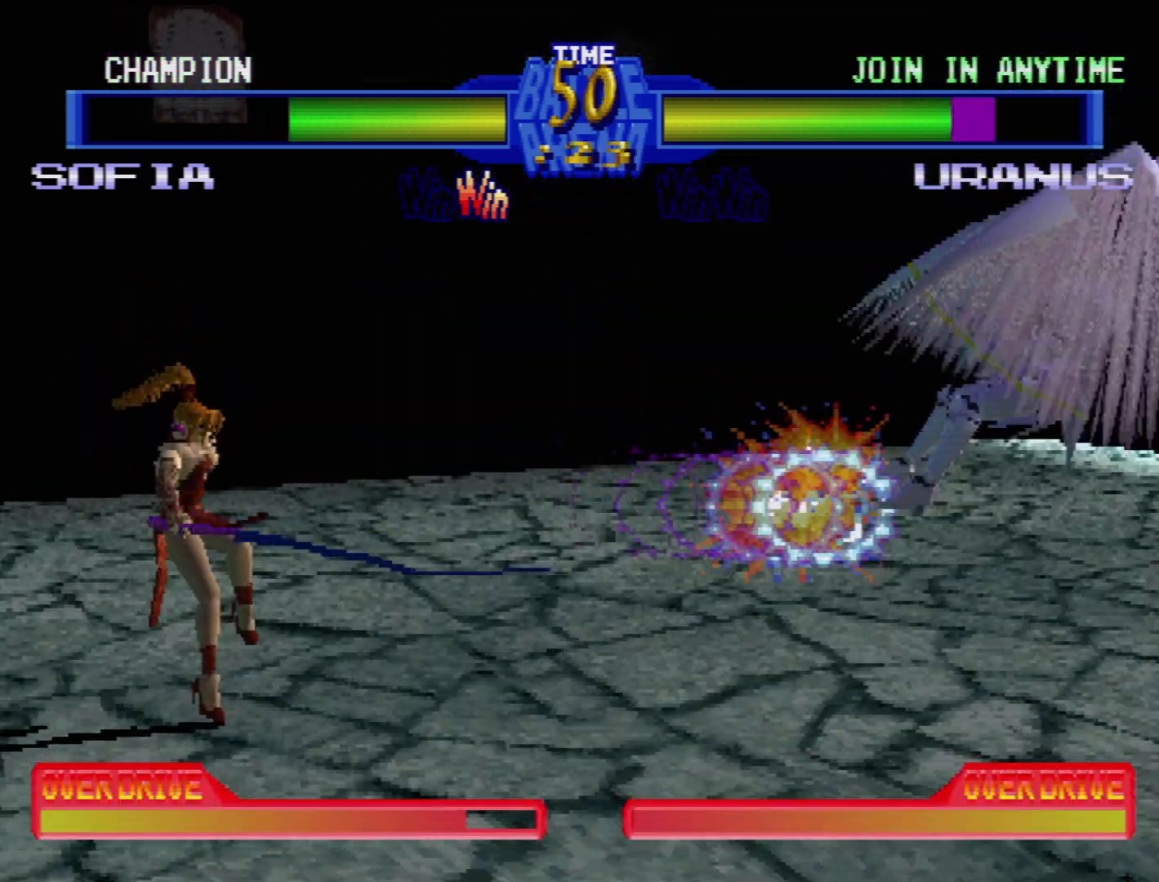
{"buttons": [], "events": []}
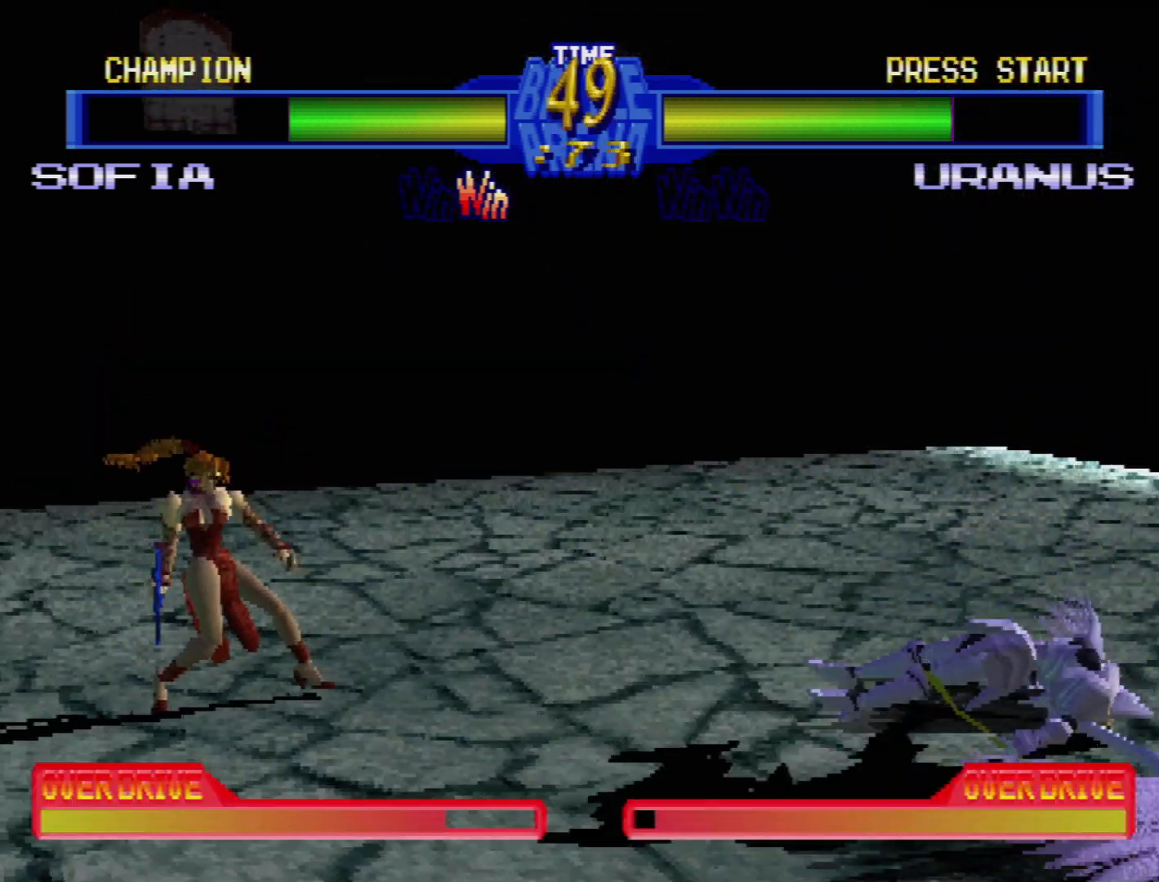
{"buttons": [], "events": []}
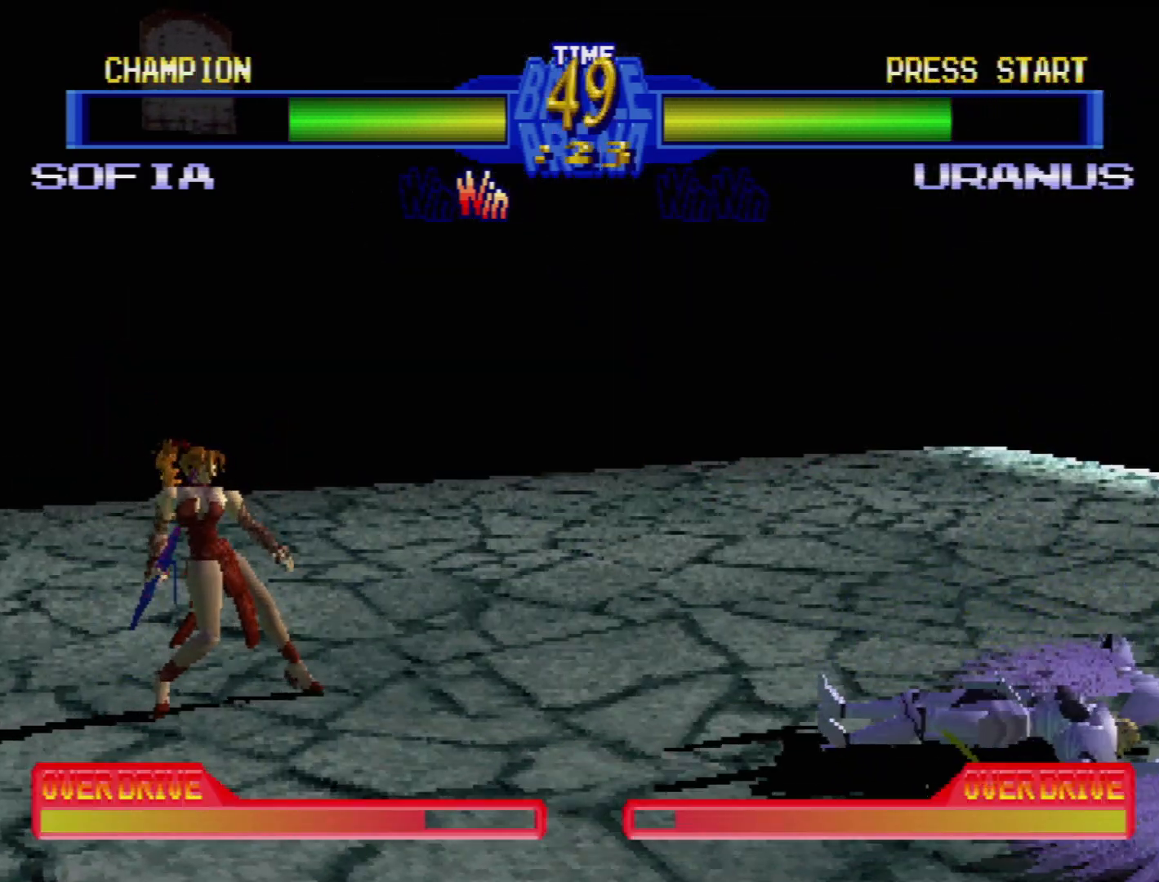
{"buttons": [], "events": []}
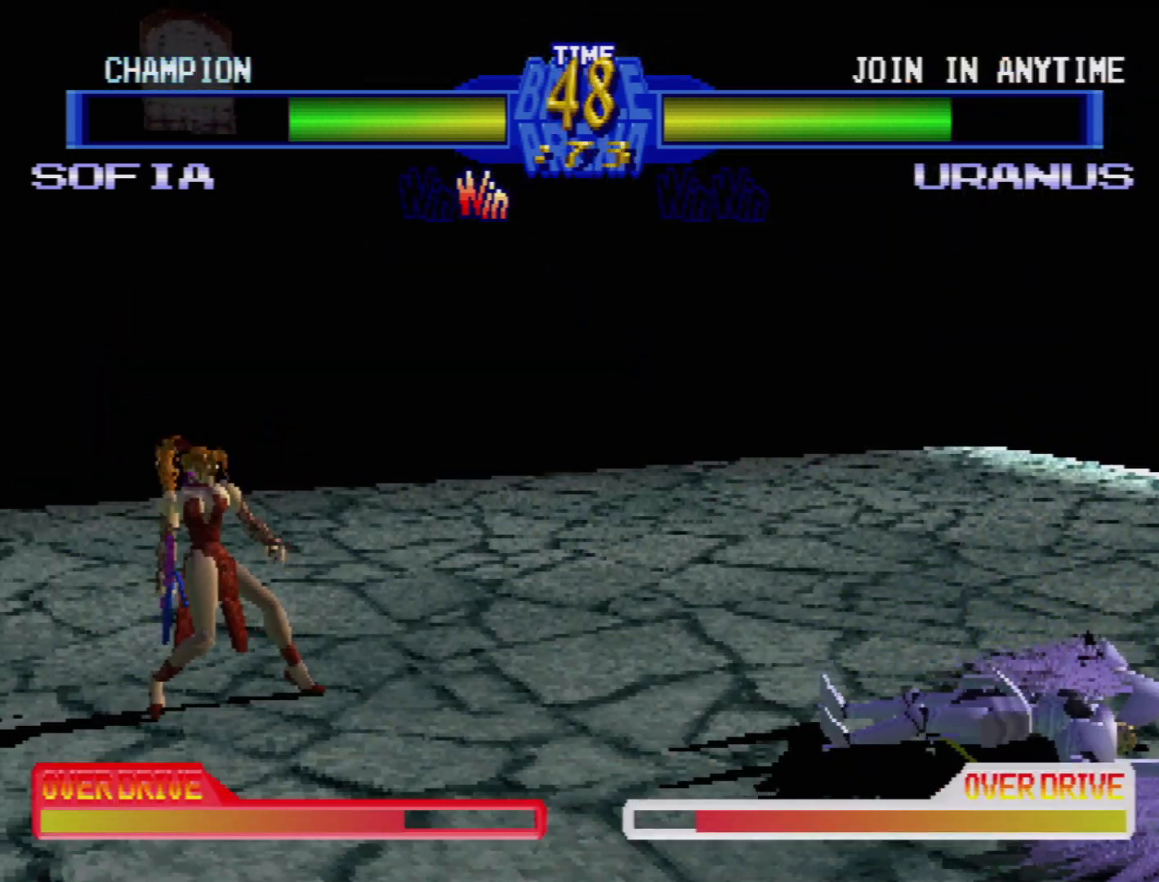
{"buttons": [], "events": []}
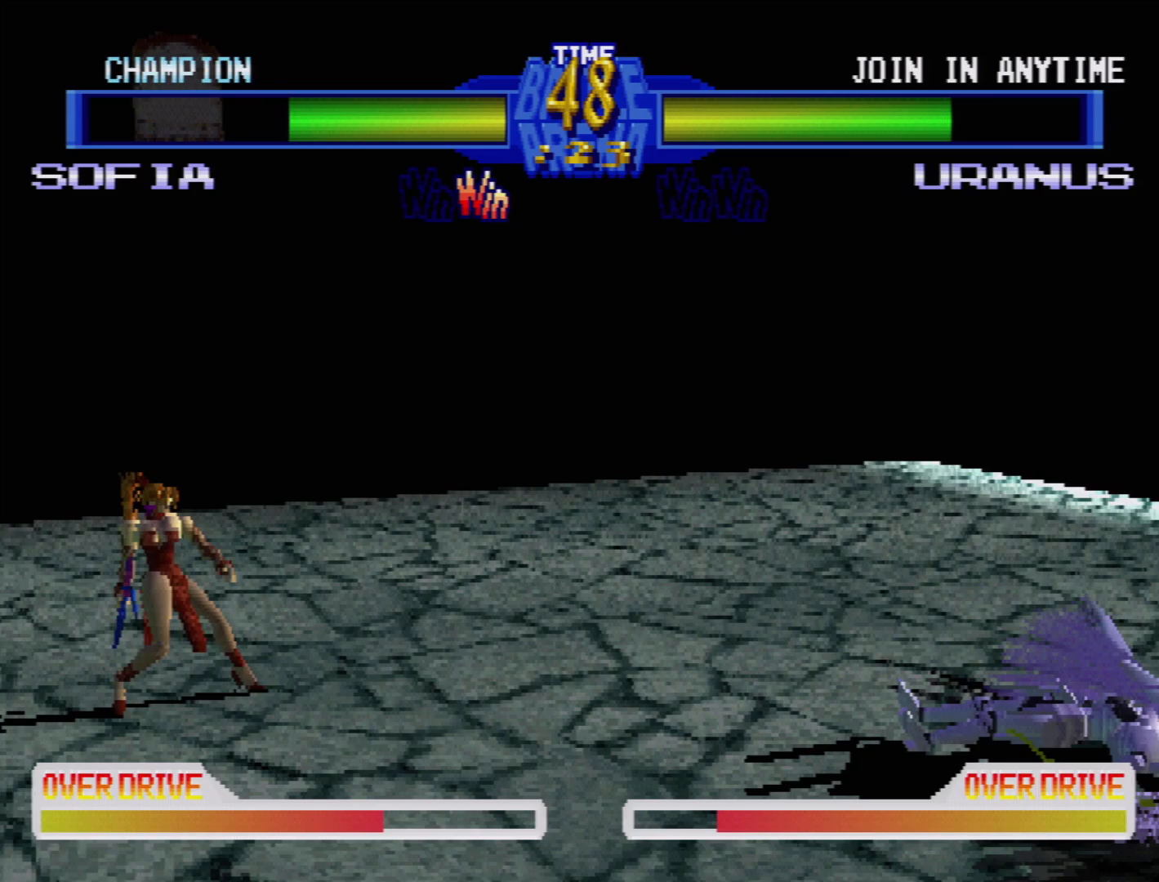
{"buttons": [], "events": []}
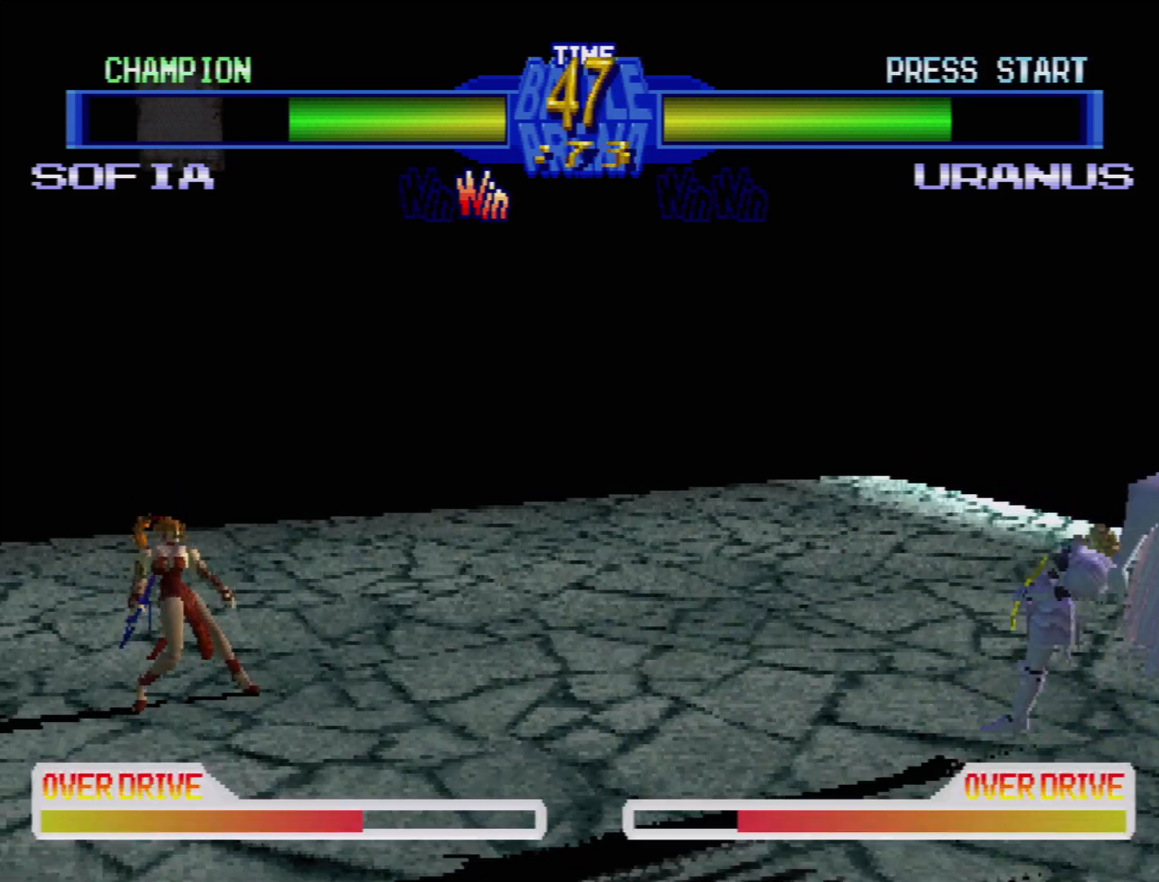
{"buttons": [], "events": [[100, "DPAD_DOWN", "down"], [133, "DPAD_LEFT", "down"], [183, "DPAD_DOWN", "up"], [233, "DPAD_LEFT", "up"], [233, "SQUARE", "down"], [350, "SQUARE", "up"]]}
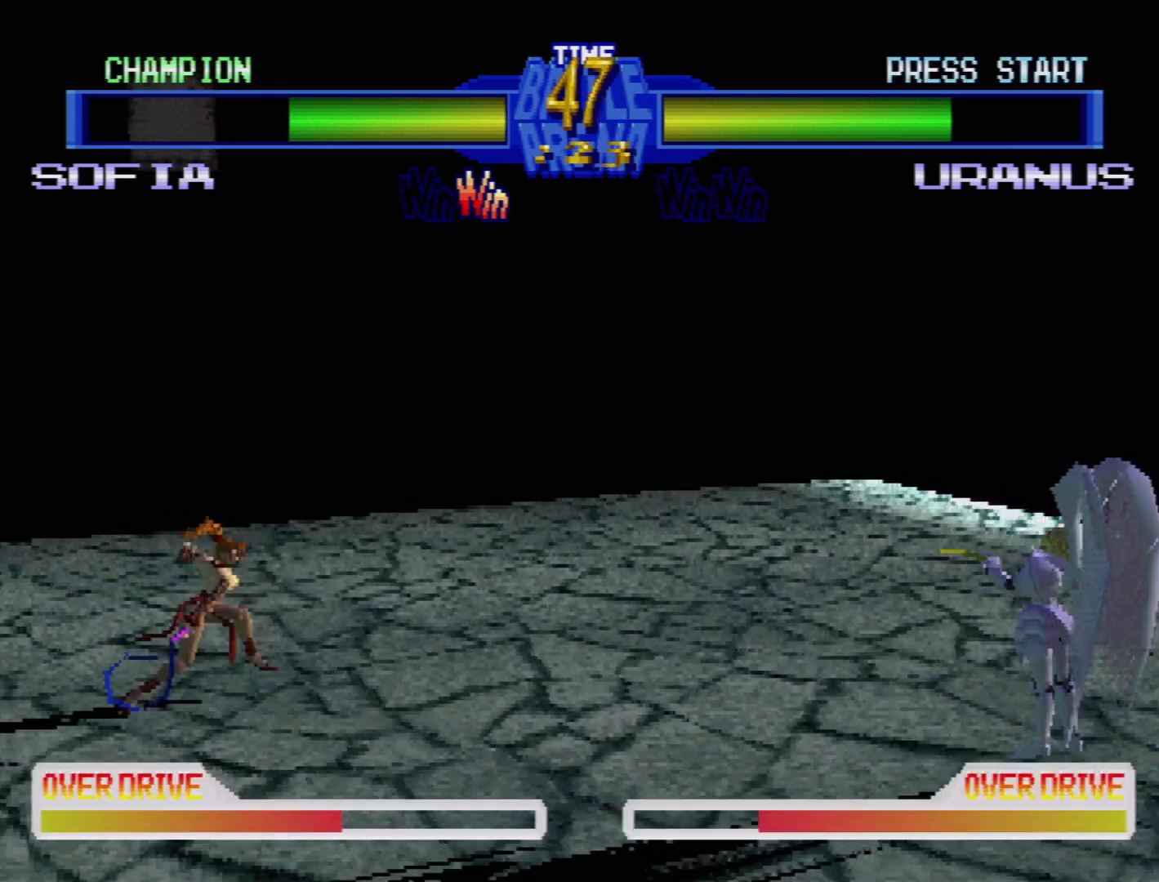
{"buttons": [], "events": []}
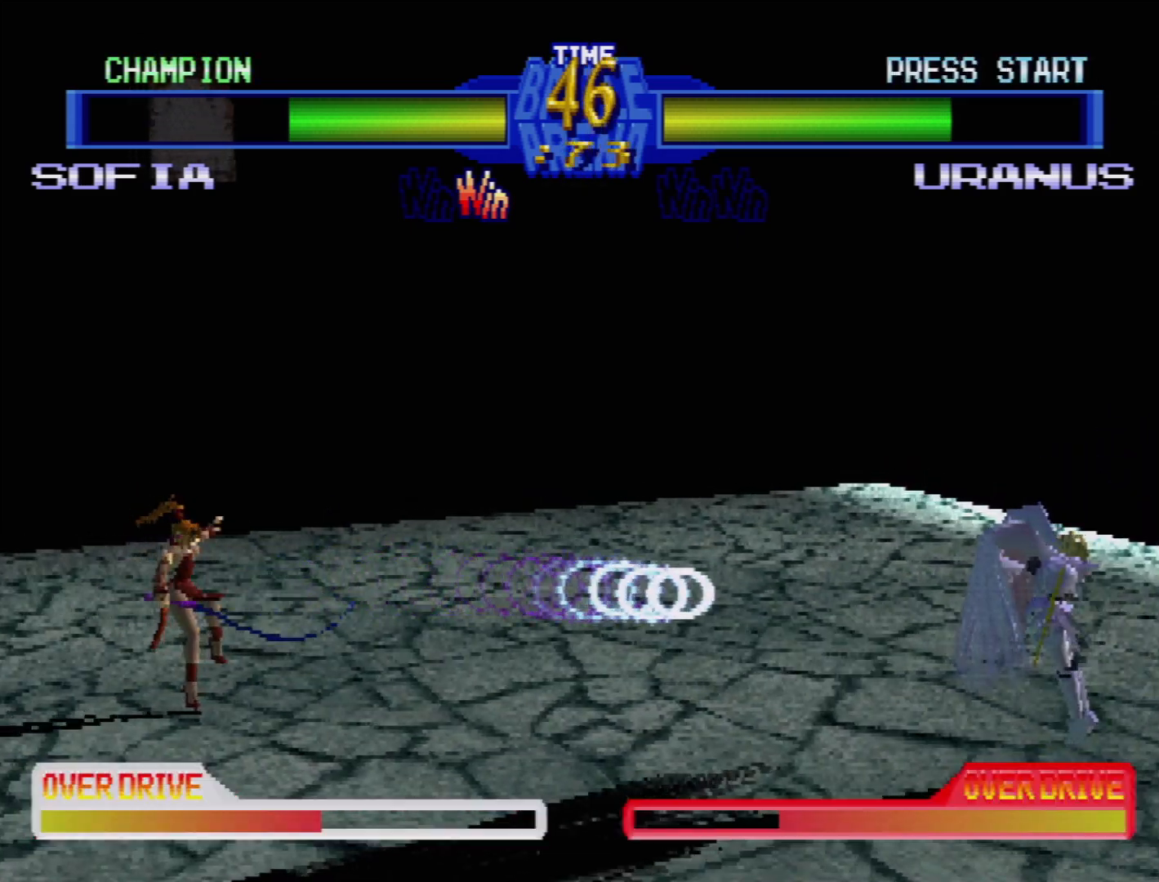
{"buttons": ["DPAD_DOWN", "DPAD_LEFT"], "events": [[400, "DPAD_DOWN", "down"], [433, "DPAD_LEFT", "down"]]}
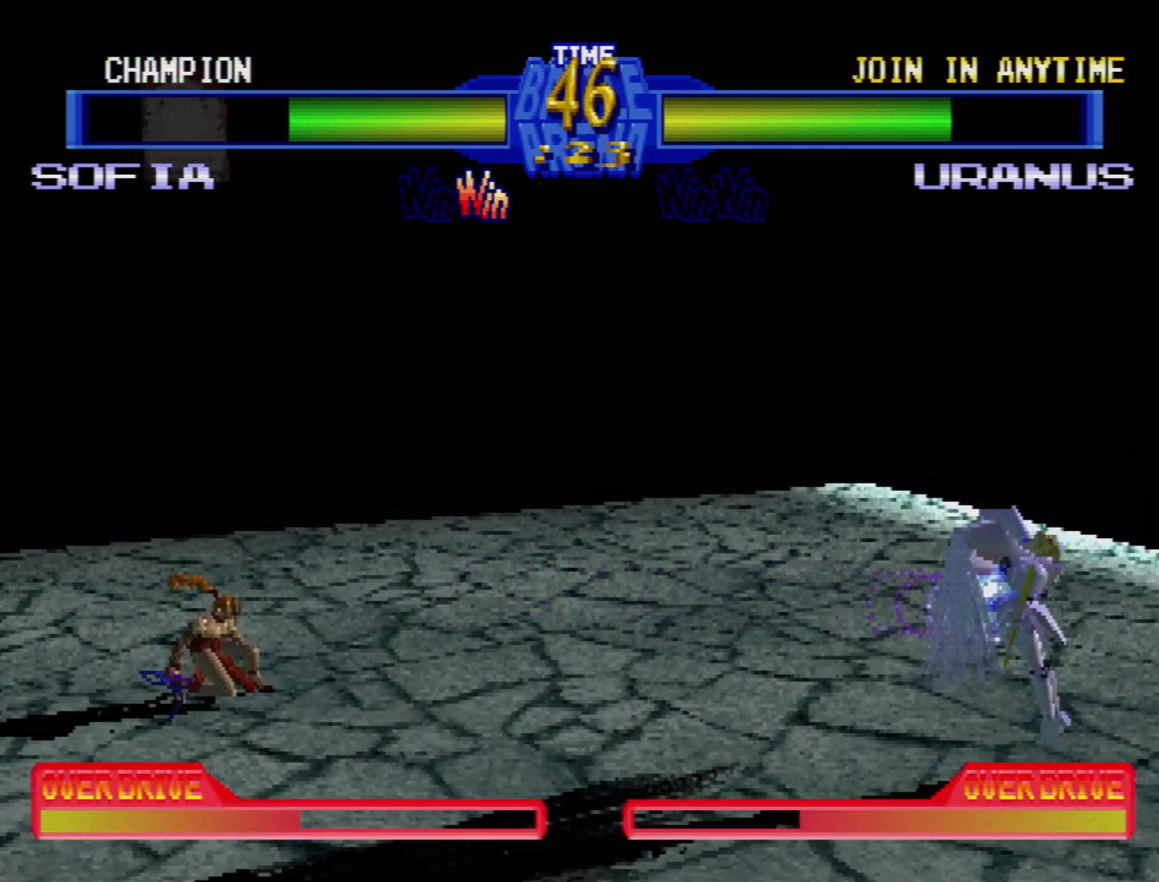
{"buttons": [], "events": [[17, "DPAD_DOWN", "up"], [83, "DPAD_LEFT", "up"], [117, "SQUARE", "down"], [267, "SQUARE", "up"]]}